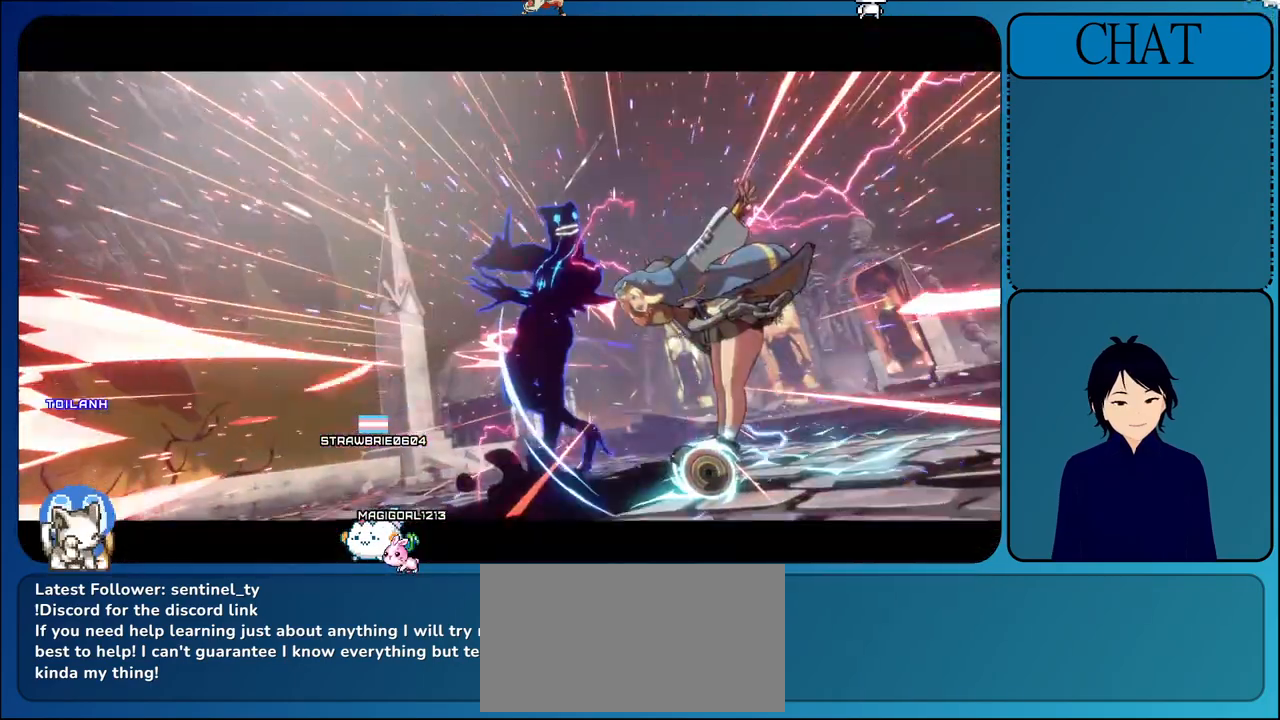
Gameplay with a controller (arcade stick); each line is a JSON object with the inputs held at the frame after it. "events" lists button and stick changes between this image and that frame as [ms after this image, input, new state], when the widget could be followed in between. Not read: L3 R3.
{"buttons": [], "left_stick": "left", "events": [[383, "left_stick", "left"]]}
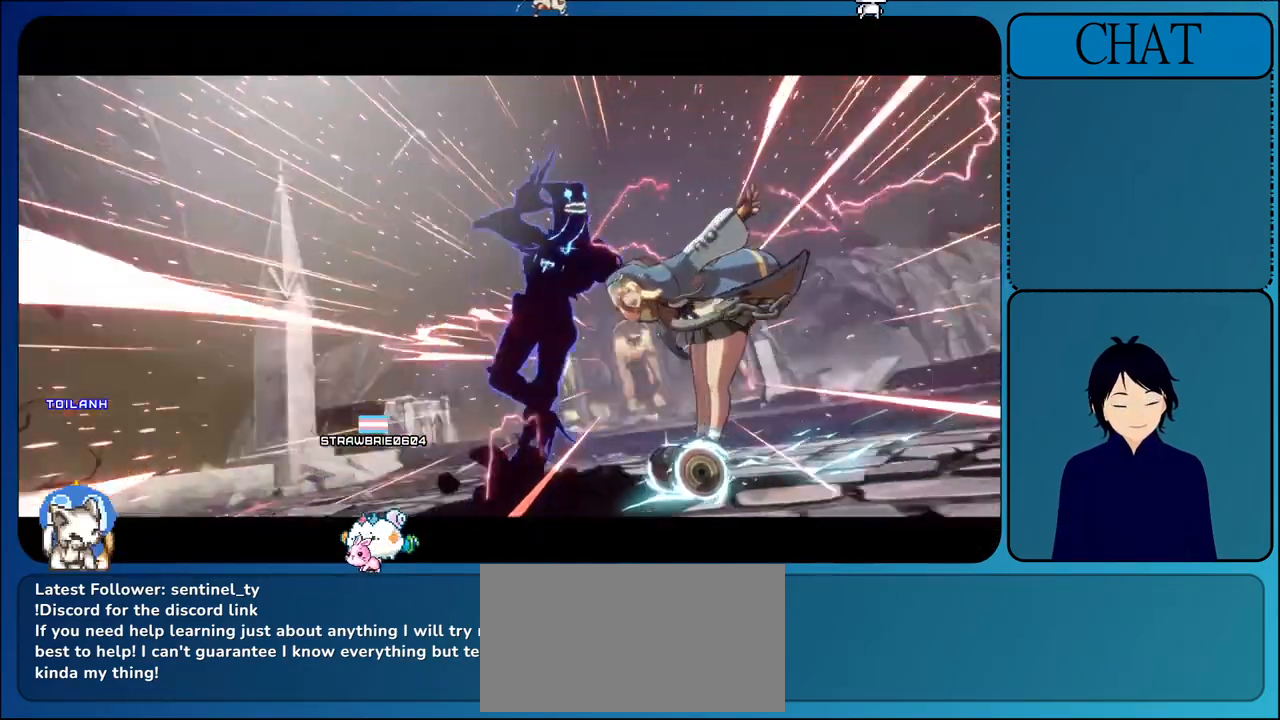
{"buttons": [], "left_stick": "center", "events": [[250, "CROSS", "down"], [317, "left_stick", "center"], [483, "CROSS", "up"]]}
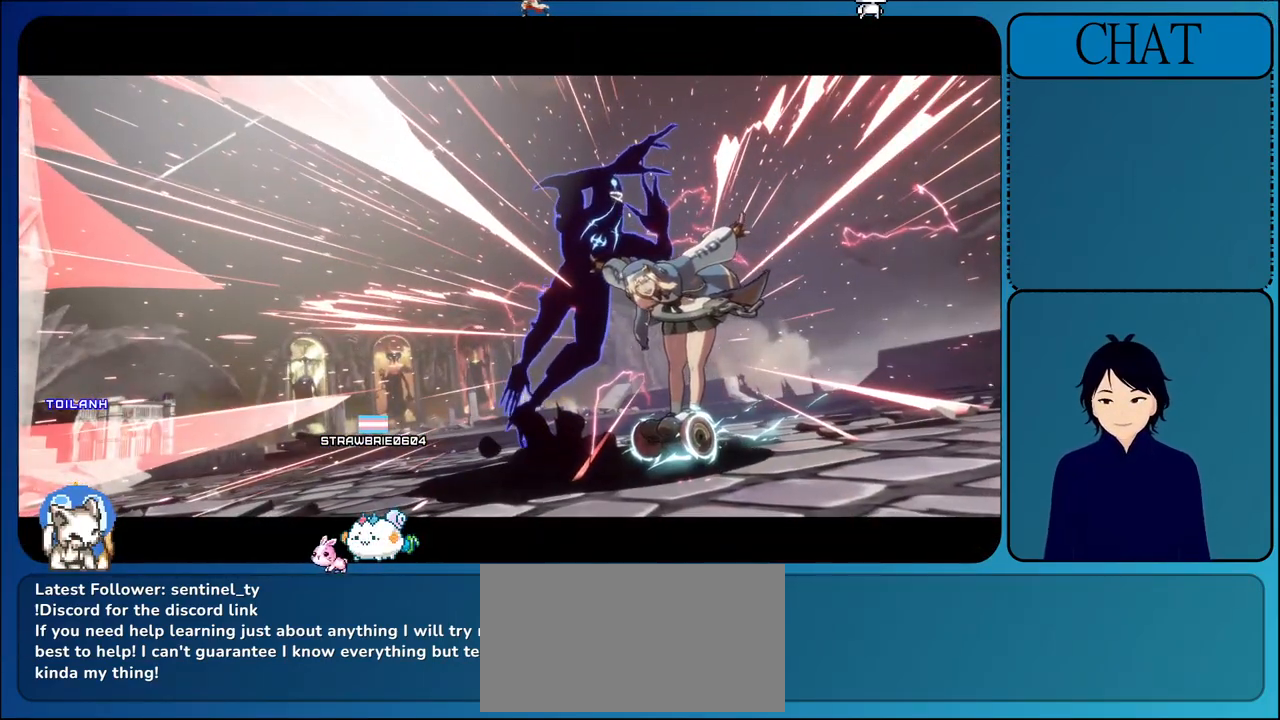
{"buttons": ["CROSS"], "left_stick": "center", "events": [[117, "CROSS", "down"], [300, "CROSS", "up"], [467, "CROSS", "down"]]}
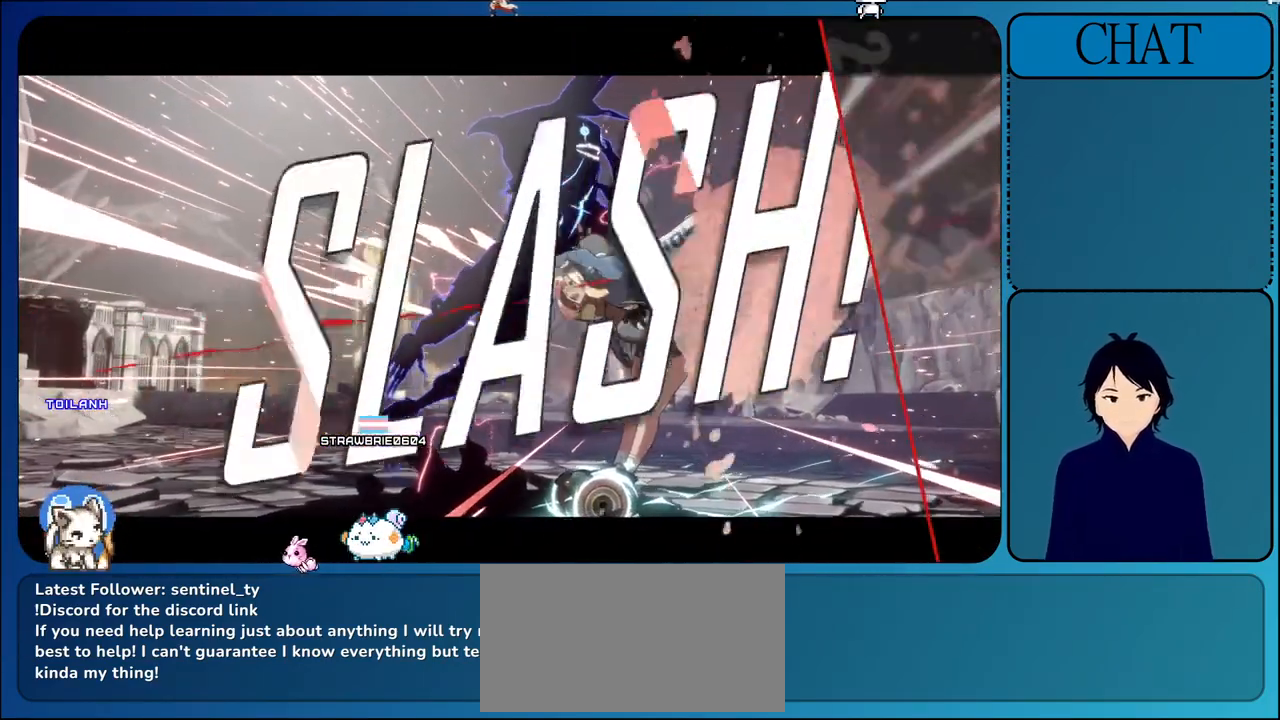
{"buttons": ["CROSS"], "left_stick": "center", "events": [[167, "CROSS", "up"], [283, "CROSS", "down"]]}
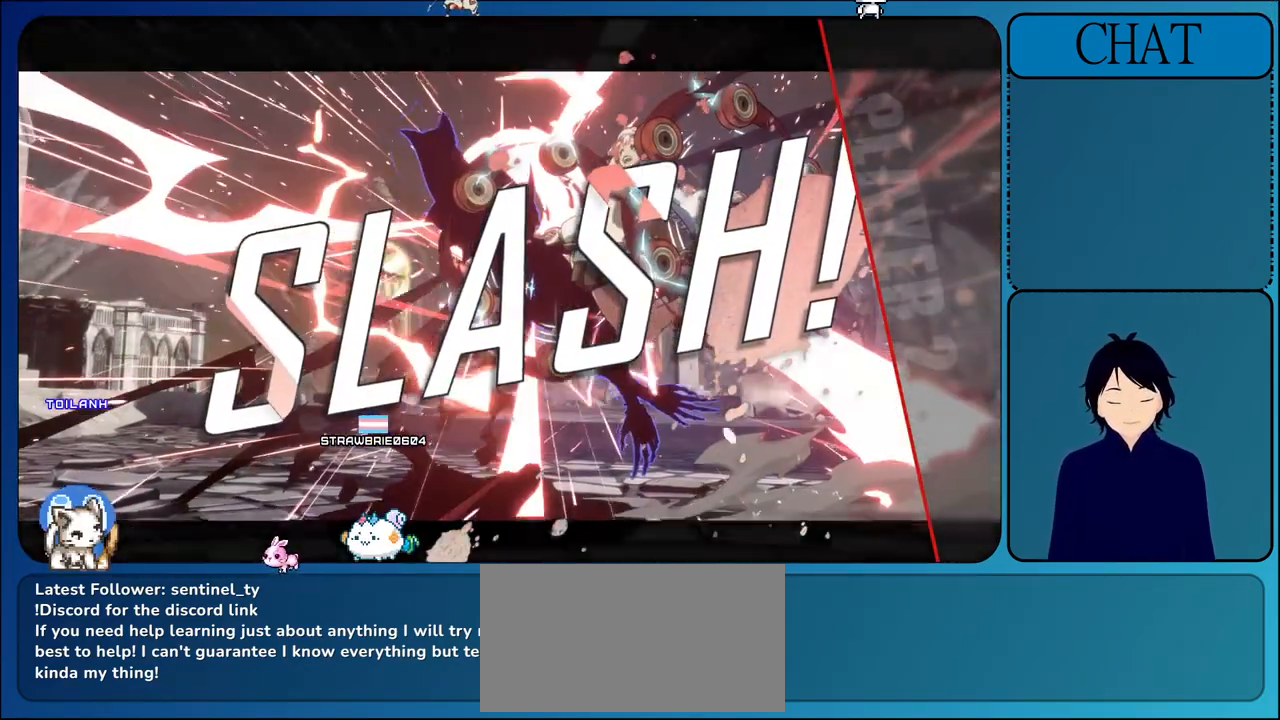
{"buttons": [], "left_stick": "center", "events": [[33, "CROSS", "up"], [167, "CROSS", "down"], [417, "CROSS", "up"]]}
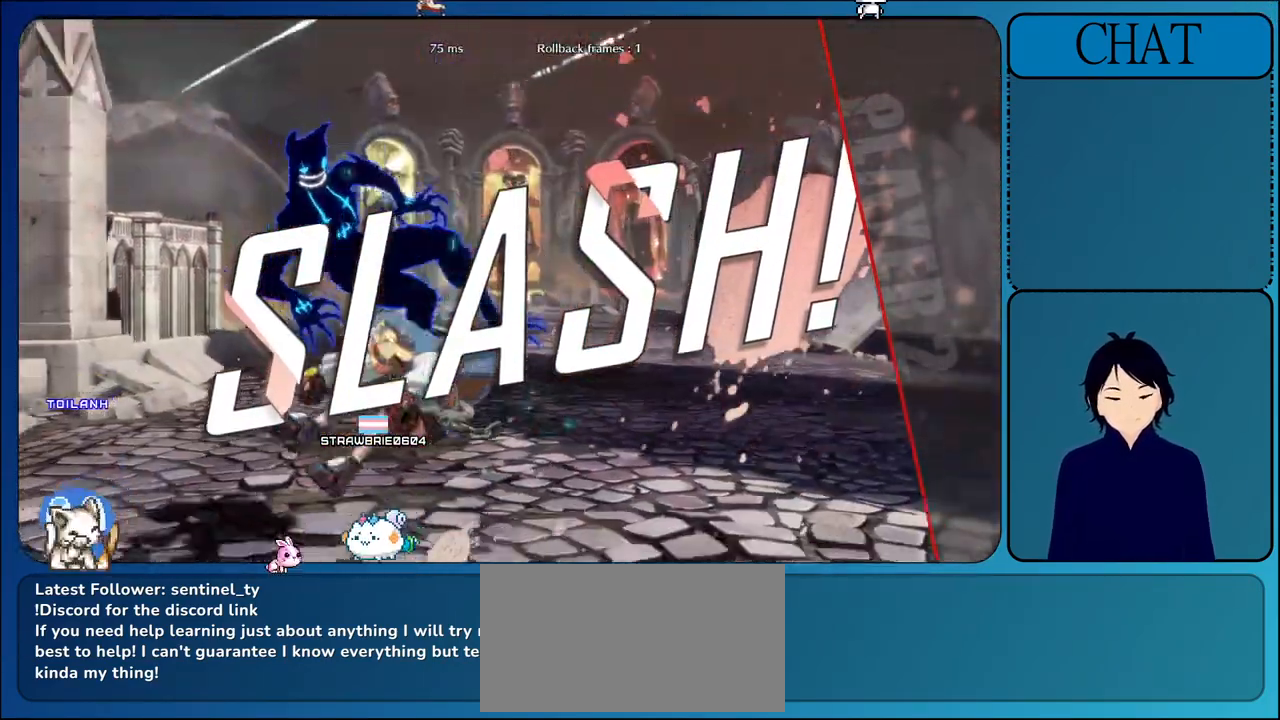
{"buttons": ["CROSS"], "left_stick": "center", "events": [[50, "CROSS", "down"], [217, "CROSS", "up"], [333, "CROSS", "down"]]}
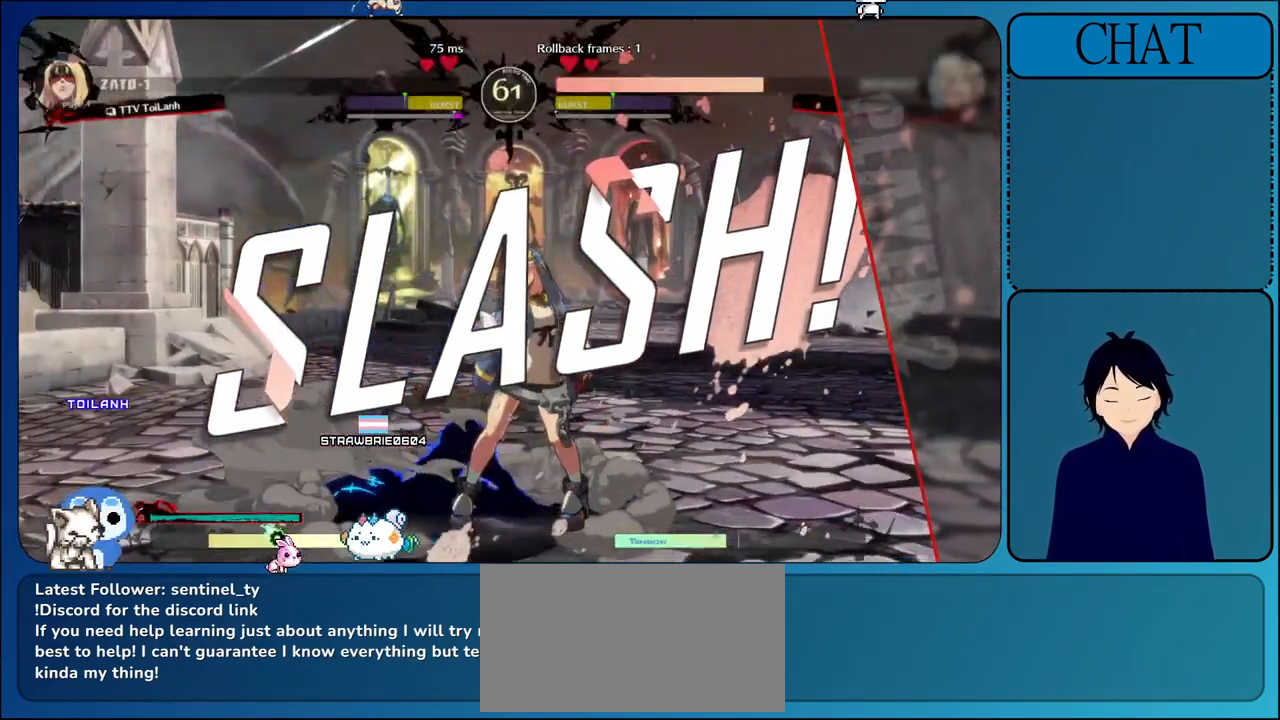
{"buttons": ["CROSS"], "left_stick": "center", "events": [[33, "CROSS", "up"], [150, "CROSS", "down"], [317, "CROSS", "up"], [433, "CROSS", "down"]]}
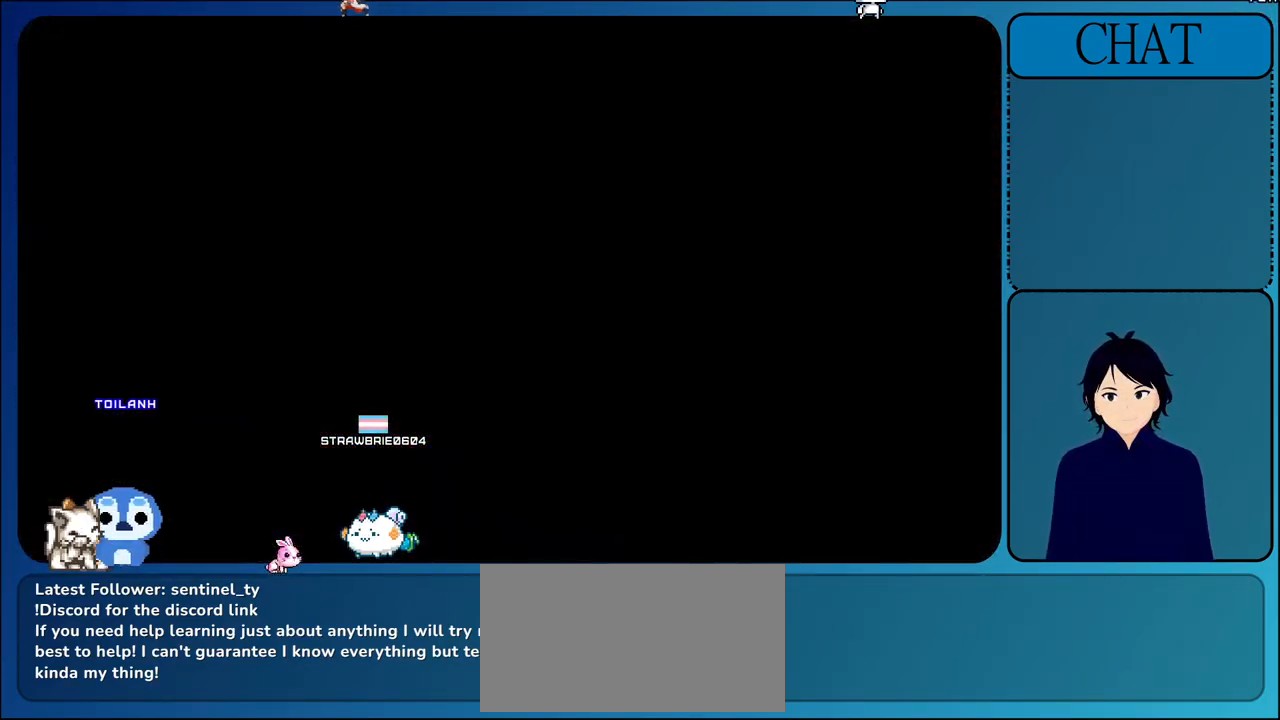
{"buttons": [], "left_stick": "center", "events": [[117, "CROSS", "up"], [233, "CROSS", "down"], [433, "CROSS", "up"]]}
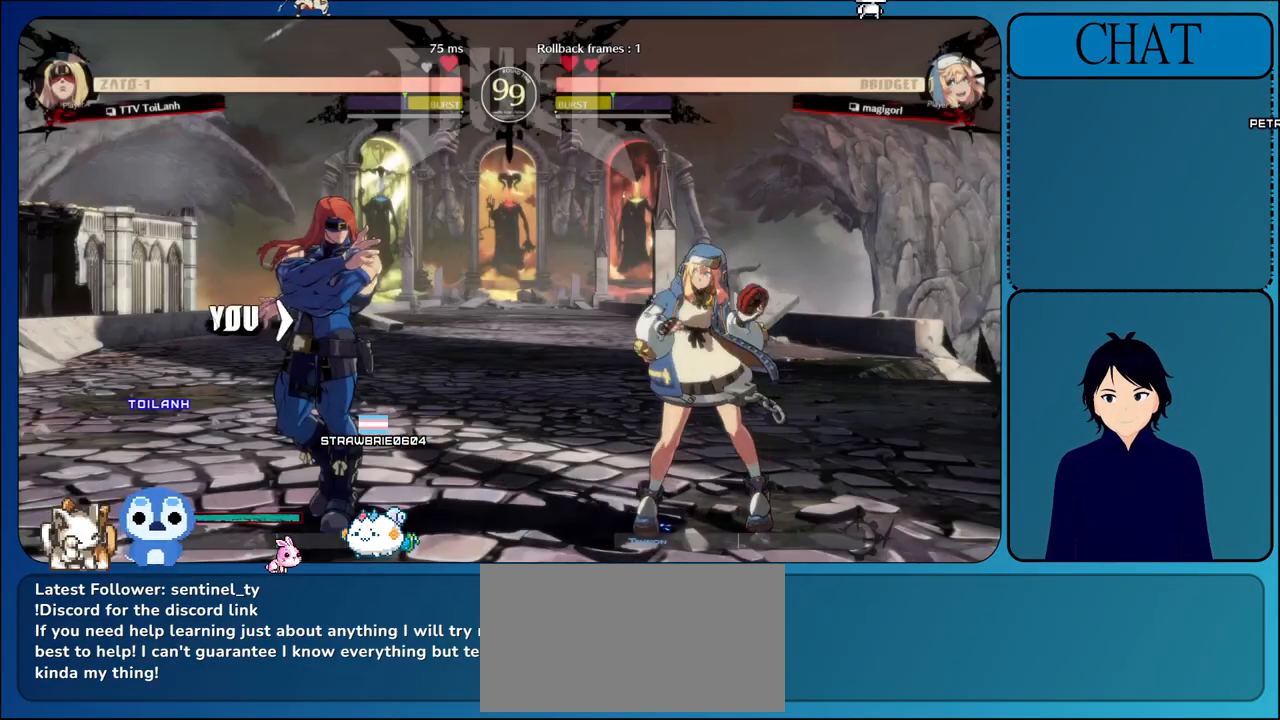
{"buttons": ["CROSS"], "left_stick": "center", "events": [[83, "CROSS", "down"], [267, "CROSS", "up"], [400, "CROSS", "down"]]}
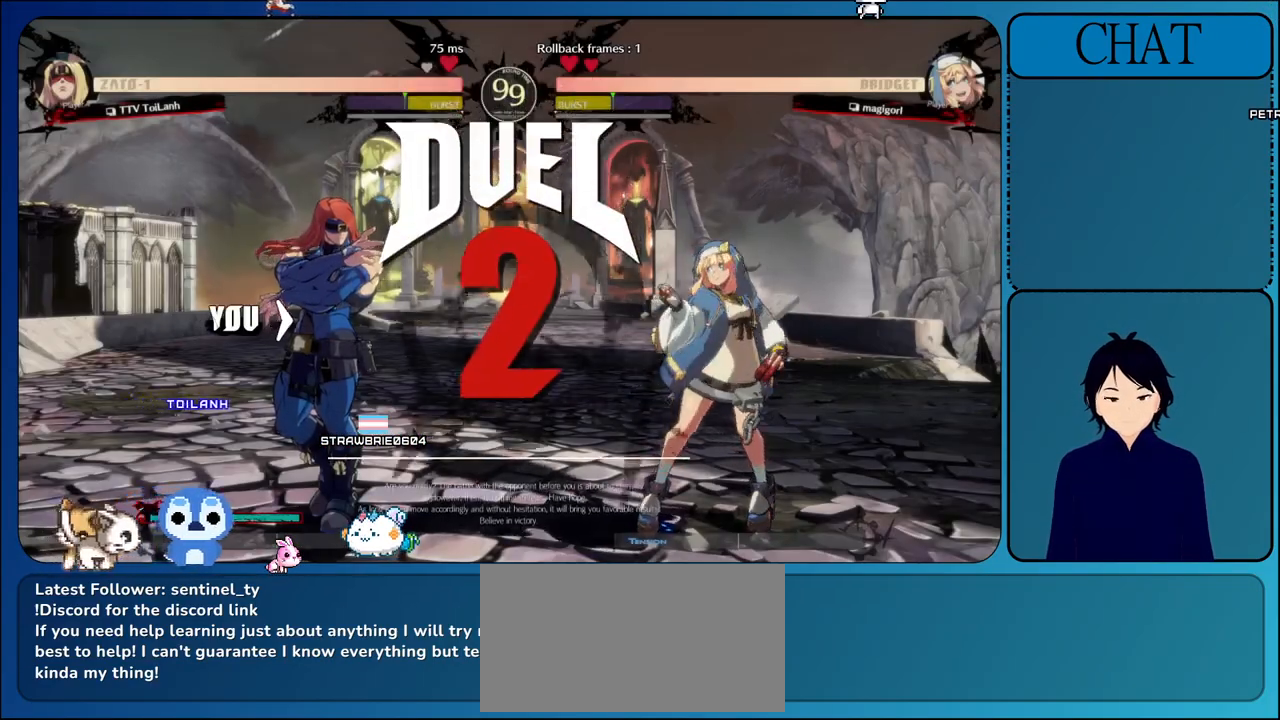
{"buttons": ["CROSS"], "left_stick": "center", "events": [[83, "CROSS", "up"], [317, "CROSS", "down"]]}
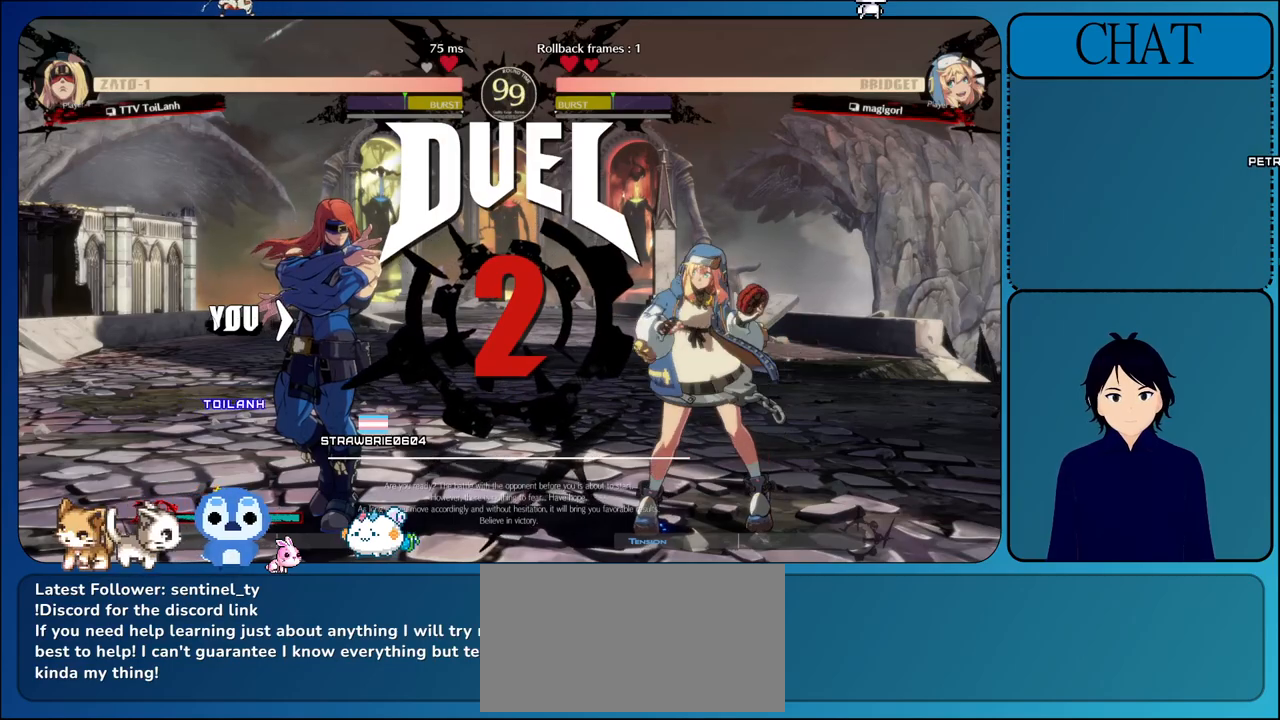
{"buttons": ["CROSS"], "left_stick": "center", "events": [[17, "CROSS", "up"], [167, "CROSS", "down"], [350, "CROSS", "up"], [467, "CROSS", "down"]]}
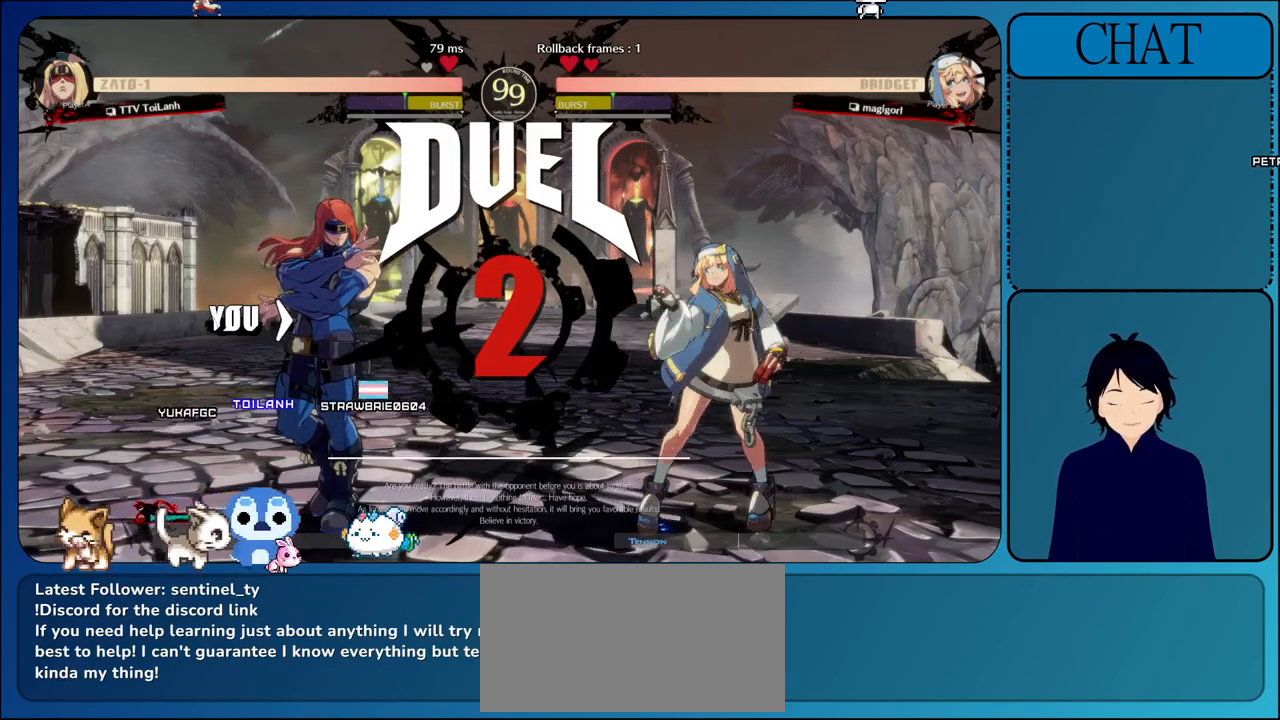
{"buttons": ["CROSS"], "left_stick": "center", "events": [[167, "CROSS", "up"], [300, "CROSS", "down"]]}
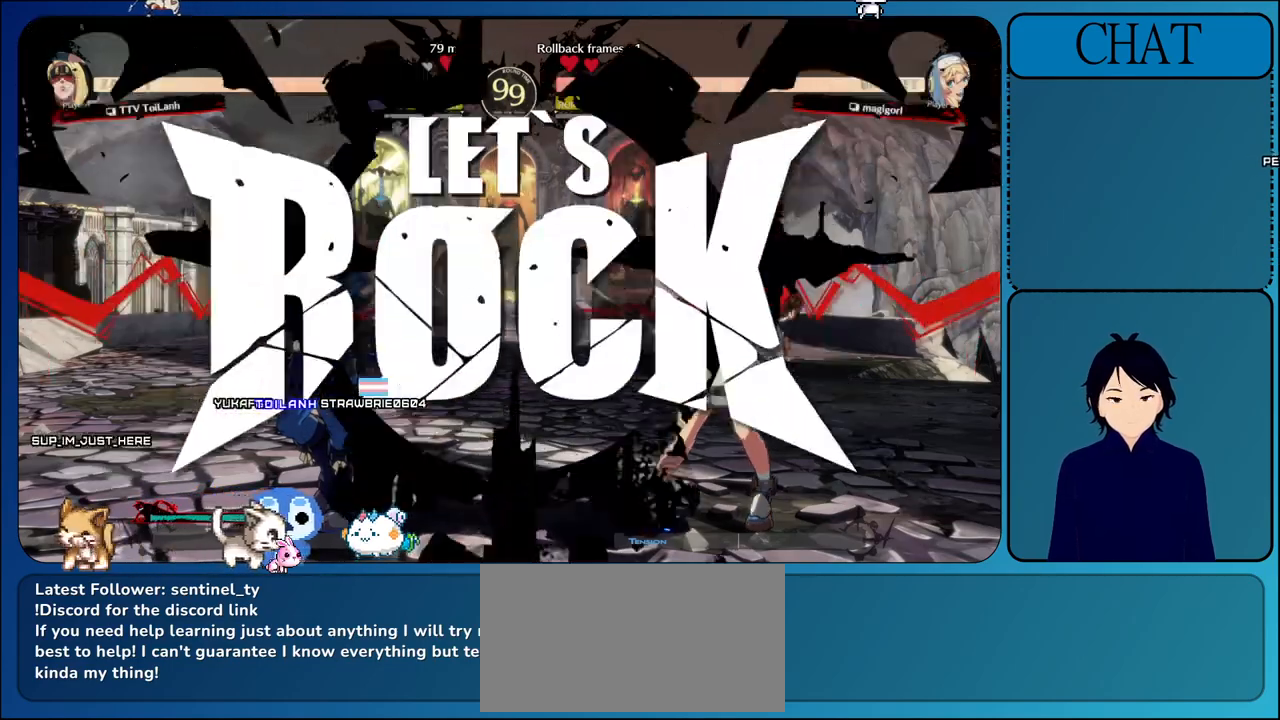
{"buttons": [], "left_stick": "up", "events": [[17, "CROSS", "up"], [17, "L1", "down"], [200, "L1", "up"], [300, "L1", "down"], [433, "L1", "up"], [500, "left_stick", "up"]]}
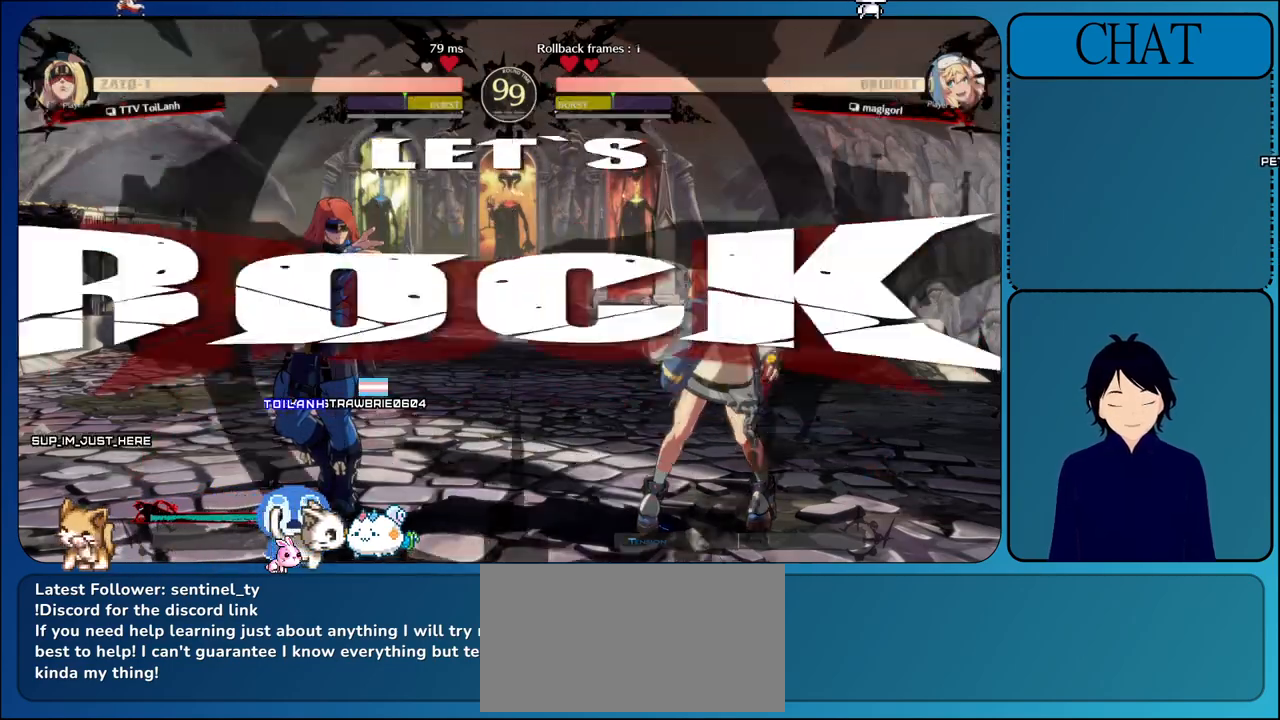
{"buttons": [], "left_stick": "center", "events": [[117, "R1", "down"], [117, "left_stick", "center"], [217, "R1", "up"], [300, "R1", "down"], [417, "R1", "up"]]}
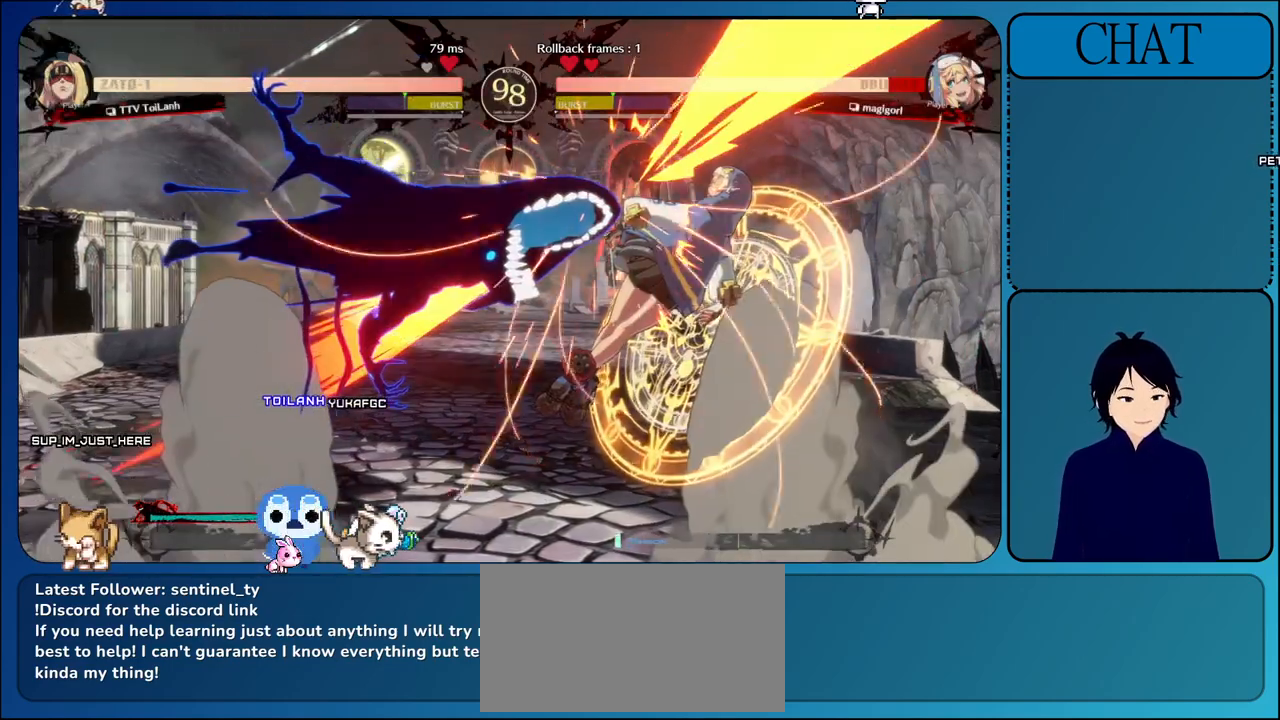
{"buttons": [], "left_stick": "left", "events": [[17, "R1", "down"], [167, "R1", "up"], [450, "left_stick", "left"]]}
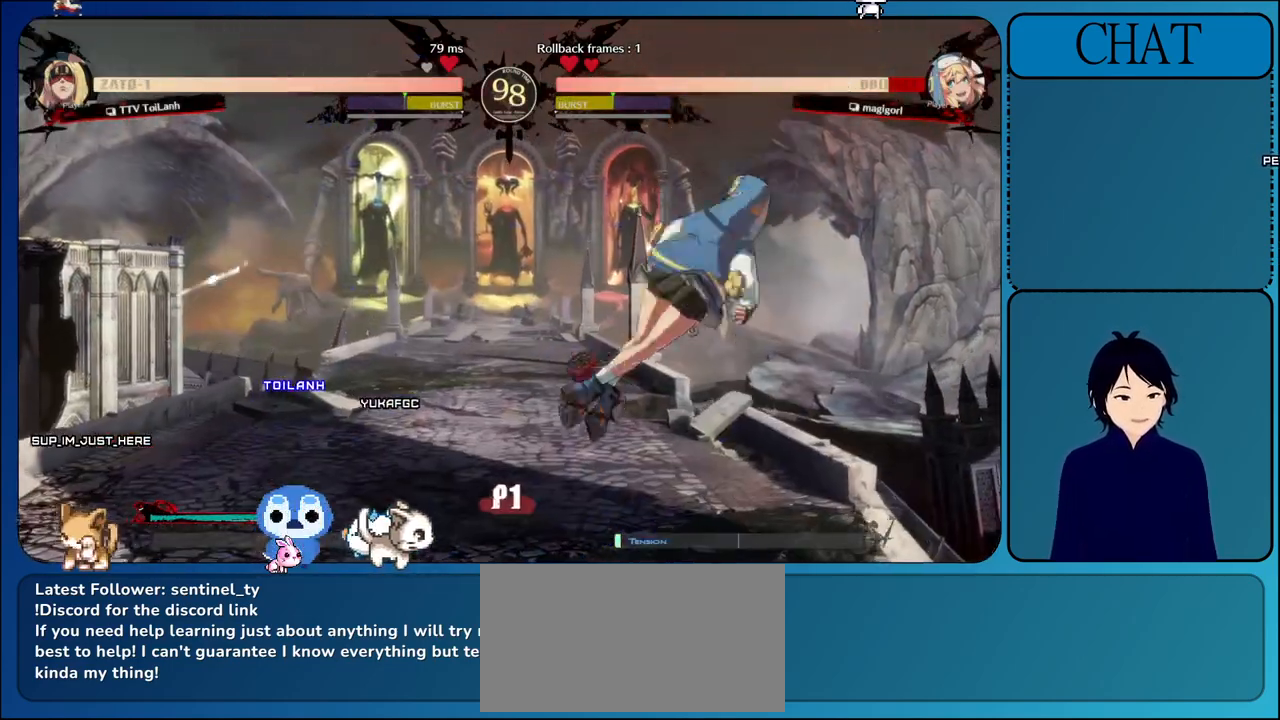
{"buttons": ["TRIANGLE"], "left_stick": "right", "events": [[133, "L1", "down"], [317, "L1", "up"], [383, "left_stick", "down"], [467, "TRIANGLE", "down"], [467, "left_stick", "right"]]}
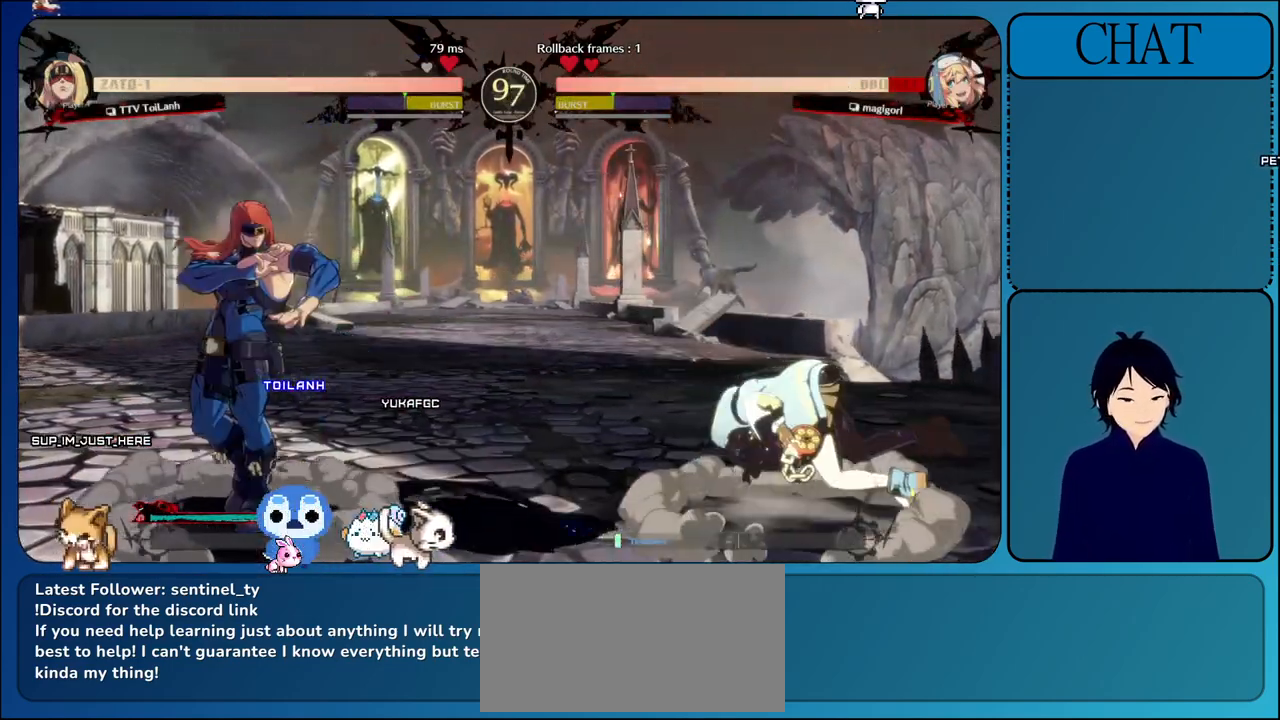
{"buttons": [], "left_stick": "right", "events": [[133, "TRIANGLE", "up"], [200, "left_stick", "up"], [267, "left_stick", "left"], [433, "left_stick", "down"], [500, "left_stick", "right"]]}
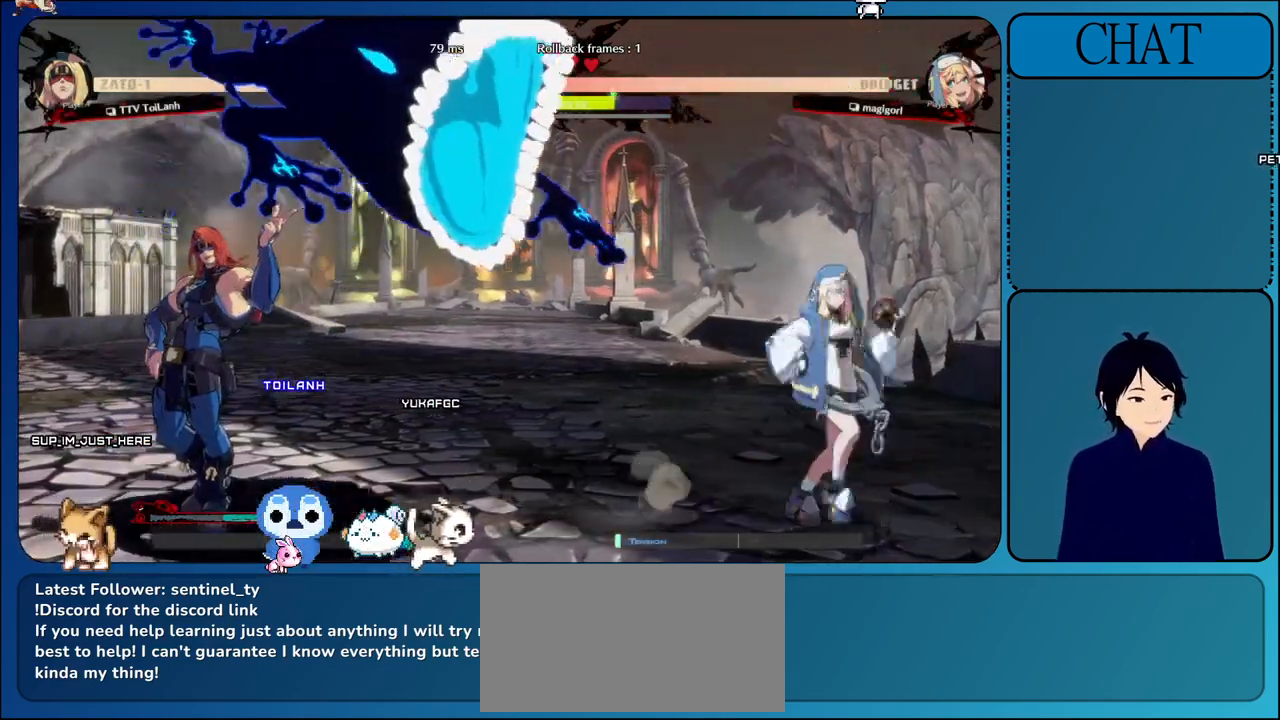
{"buttons": ["CROSS"], "left_stick": "right", "events": [[17, "TRIANGLE", "down"], [200, "TRIANGLE", "up"], [200, "left_stick", "up"], [283, "left_stick", "left"], [383, "left_stick", "down"], [433, "left_stick", "right"], [483, "CROSS", "down"]]}
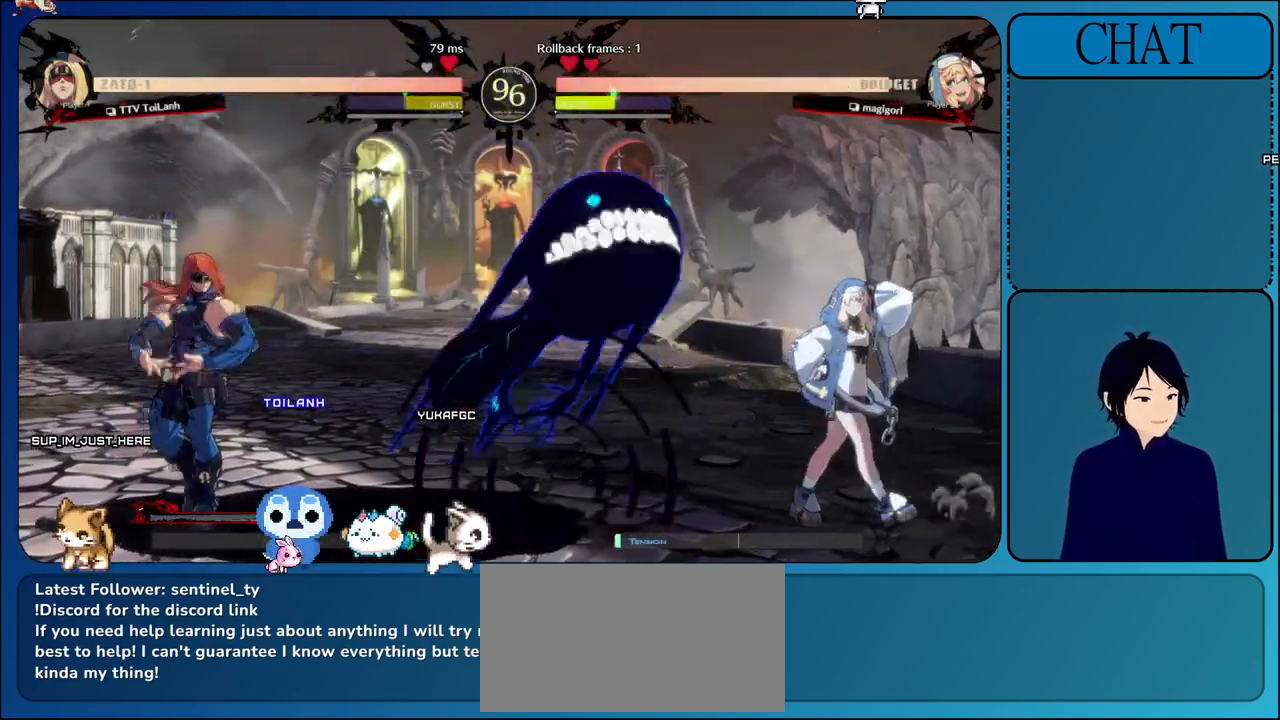
{"buttons": ["L1"], "left_stick": "right", "events": [[117, "CROSS", "up"], [167, "CROSS", "down"], [300, "CROSS", "up"], [417, "L1", "down"]]}
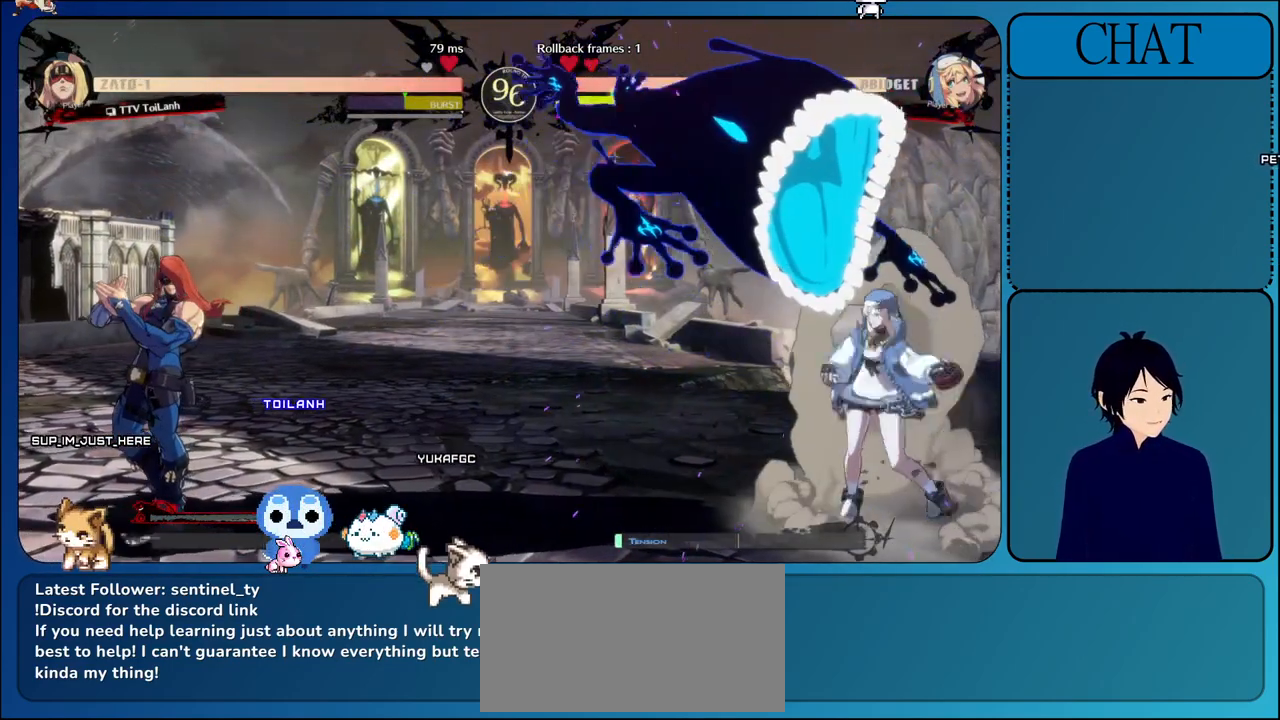
{"buttons": [], "left_stick": "right", "events": [[50, "L1", "up"], [117, "L1", "down"], [233, "L1", "up"], [317, "L1", "down"], [433, "L1", "up"]]}
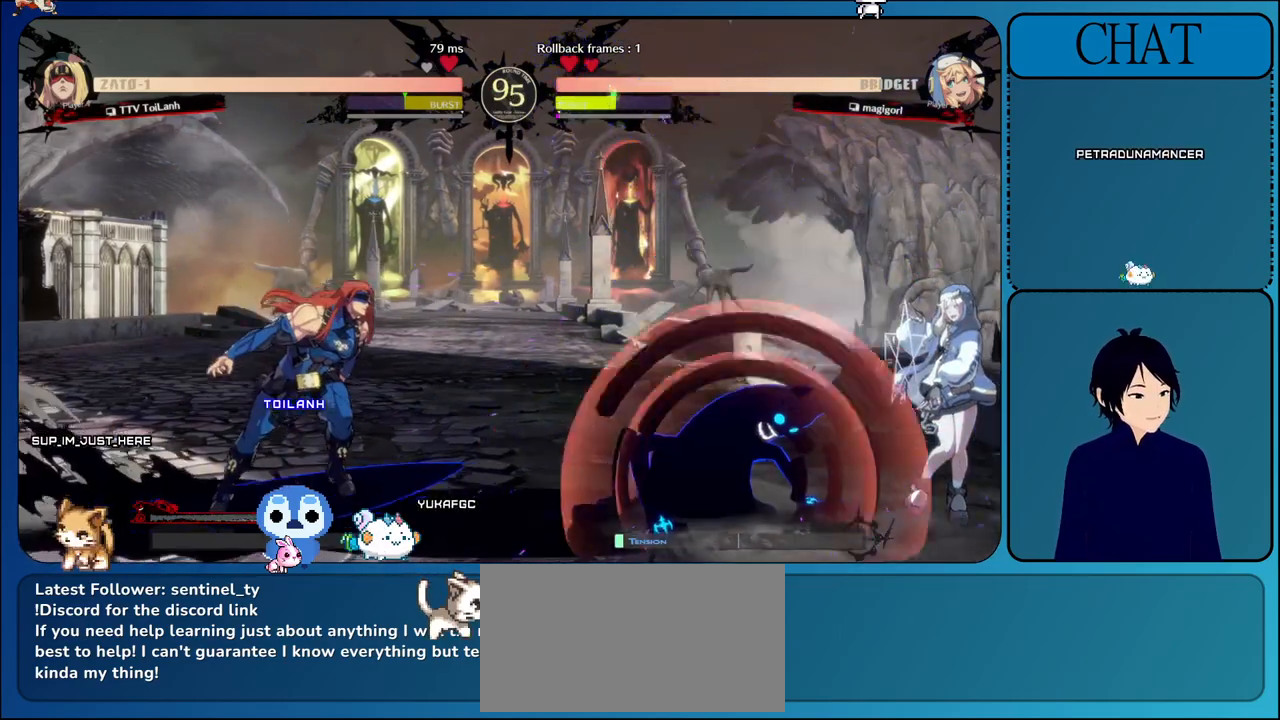
{"buttons": [], "left_stick": "right", "events": [[33, "L1", "down"], [167, "L1", "up"], [233, "L1", "down"], [400, "L1", "up"]]}
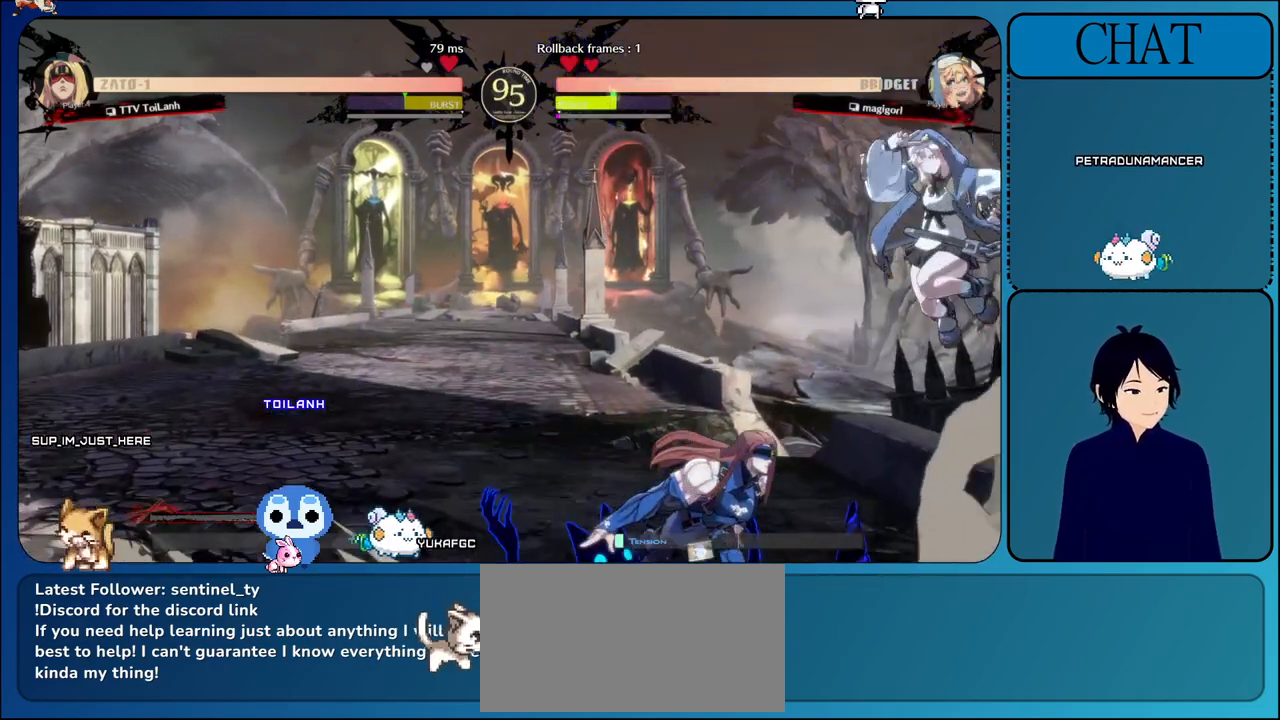
{"buttons": [], "left_stick": "center", "events": [[83, "left_stick", "left"], [150, "TRIANGLE", "down"], [267, "left_stick", "center"], [317, "TRIANGLE", "up"]]}
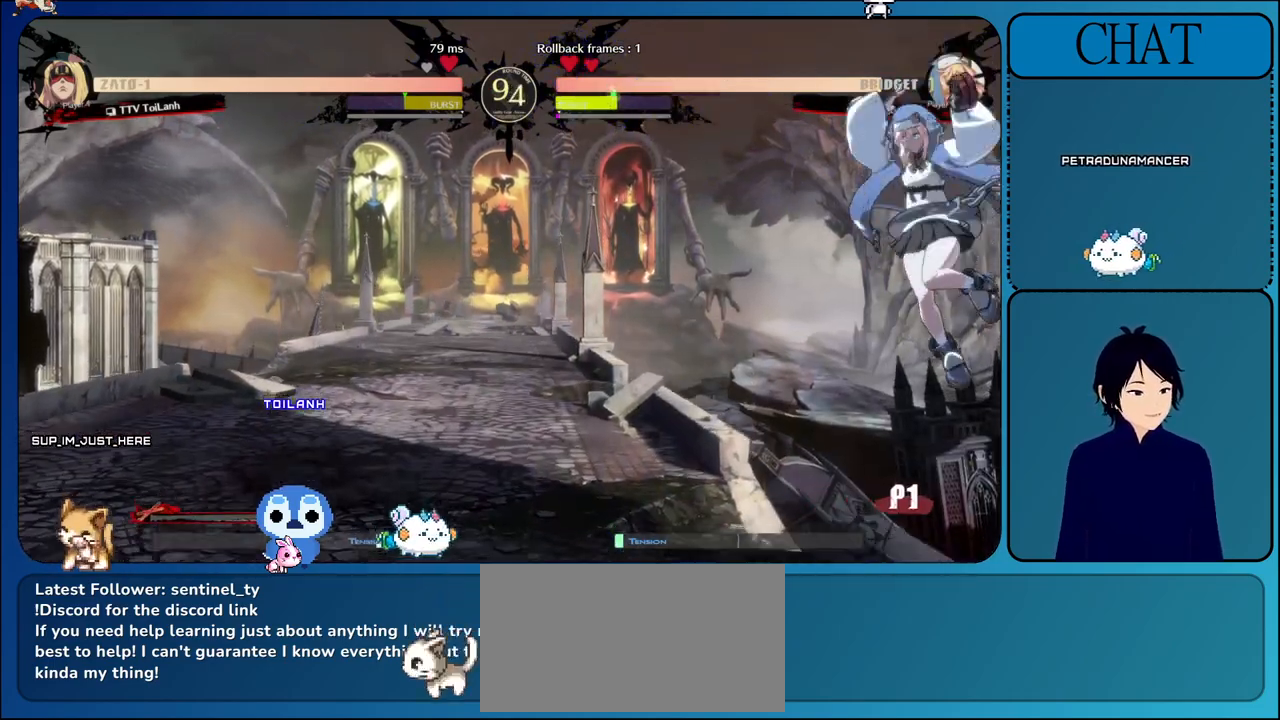
{"buttons": [], "left_stick": "down-left", "events": [[83, "TRIANGLE", "down"], [83, "left_stick", "right"], [200, "TRIANGLE", "up"], [267, "TRIANGLE", "down"], [333, "left_stick", "down"], [383, "left_stick", "down-left"], [400, "TRIANGLE", "up"]]}
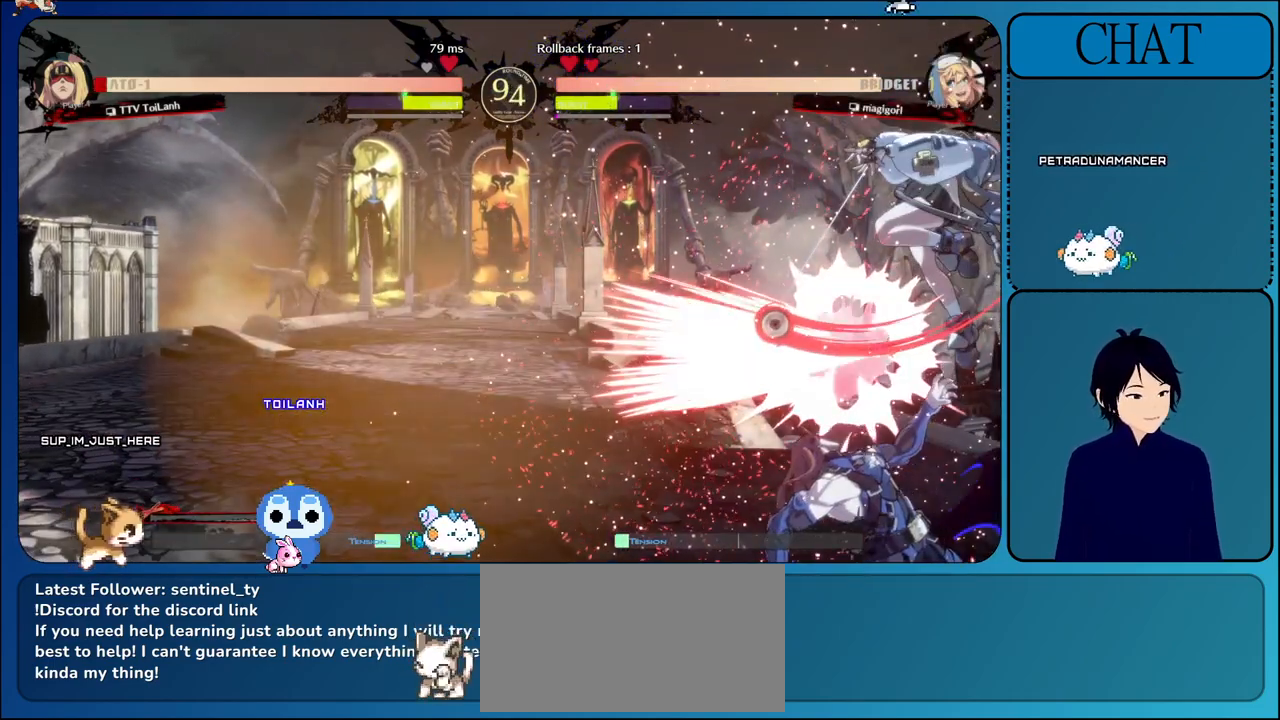
{"buttons": ["TRIANGLE", "L2", "R1", "R2"], "left_stick": "down-left", "events": [[17, "TRIANGLE", "down"], [33, "SQUARE", "down"], [67, "SQUARE", "up"], [83, "TRIANGLE", "up"], [117, "L2", "down"], [117, "R2", "down"], [117, "SQUARE", "down"], [133, "CIRCLE", "down"], [133, "TRIANGLE", "down"], [150, "R1", "down"], [183, "L1", "down"], [217, "L1", "up"], [233, "CIRCLE", "up"], [250, "R1", "up"], [250, "R2", "up"], [250, "SQUARE", "up"], [250, "TRIANGLE", "up"], [267, "L2", "up"], [300, "L2", "down"], [317, "CIRCLE", "down"], [317, "R1", "down"], [317, "R2", "down"], [317, "SQUARE", "down"], [317, "TRIANGLE", "down"], [350, "L1", "down"], [400, "SQUARE", "up"], [417, "CIRCLE", "up"], [417, "L1", "up"], [417, "R1", "up"], [417, "TRIANGLE", "up"], [433, "L2", "up"], [433, "R2", "up"], [500, "L2", "down"], [500, "R1", "down"], [500, "R2", "down"], [500, "TRIANGLE", "down"]]}
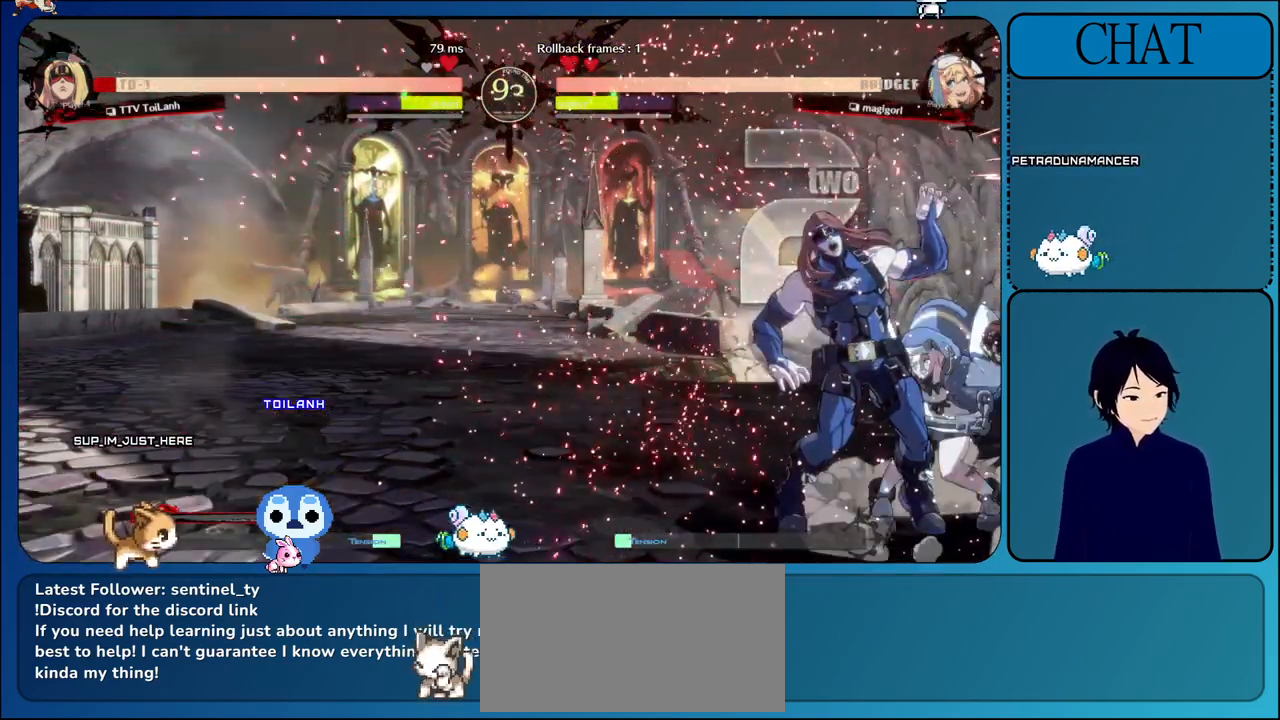
{"buttons": [], "left_stick": "down-left", "events": [[17, "CIRCLE", "down"], [33, "L1", "down"], [33, "SQUARE", "down"], [100, "CIRCLE", "up"], [100, "SQUARE", "up"], [117, "L1", "up"], [117, "TRIANGLE", "up"], [133, "L2", "up"], [133, "R1", "up"], [150, "R2", "up"], [250, "L2", "down"], [250, "R2", "down"], [250, "TRIANGLE", "down"], [267, "R1", "down"], [300, "CIRCLE", "down"], [350, "CIRCLE", "up"], [400, "L2", "up"], [400, "R1", "up"], [400, "TRIANGLE", "up"], [417, "R2", "up"]]}
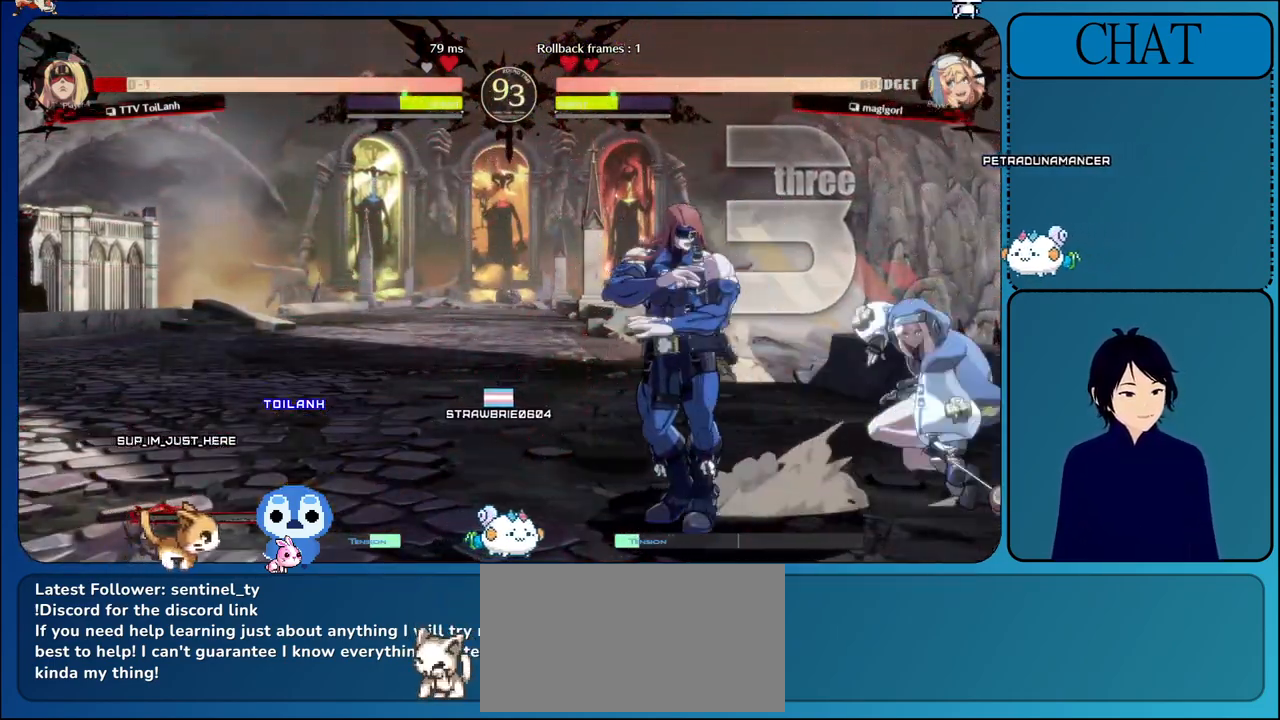
{"buttons": [], "left_stick": "down-left", "events": []}
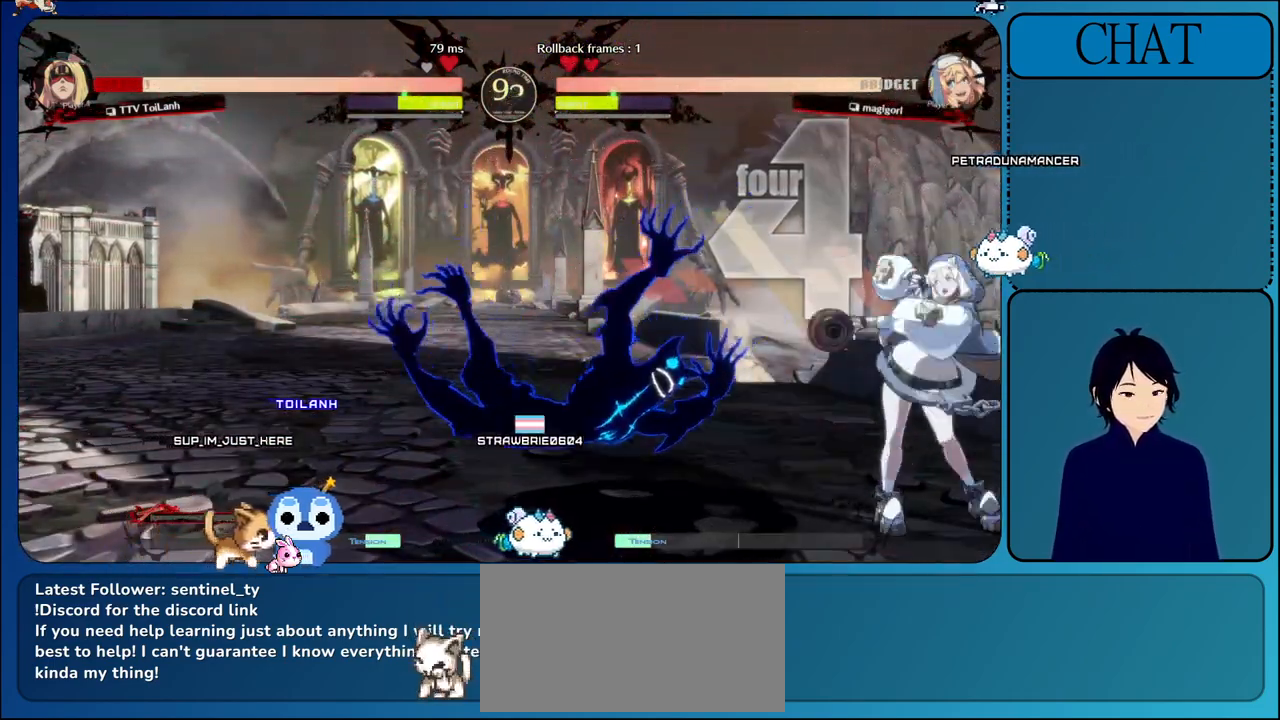
{"buttons": [], "left_stick": "down-left", "events": []}
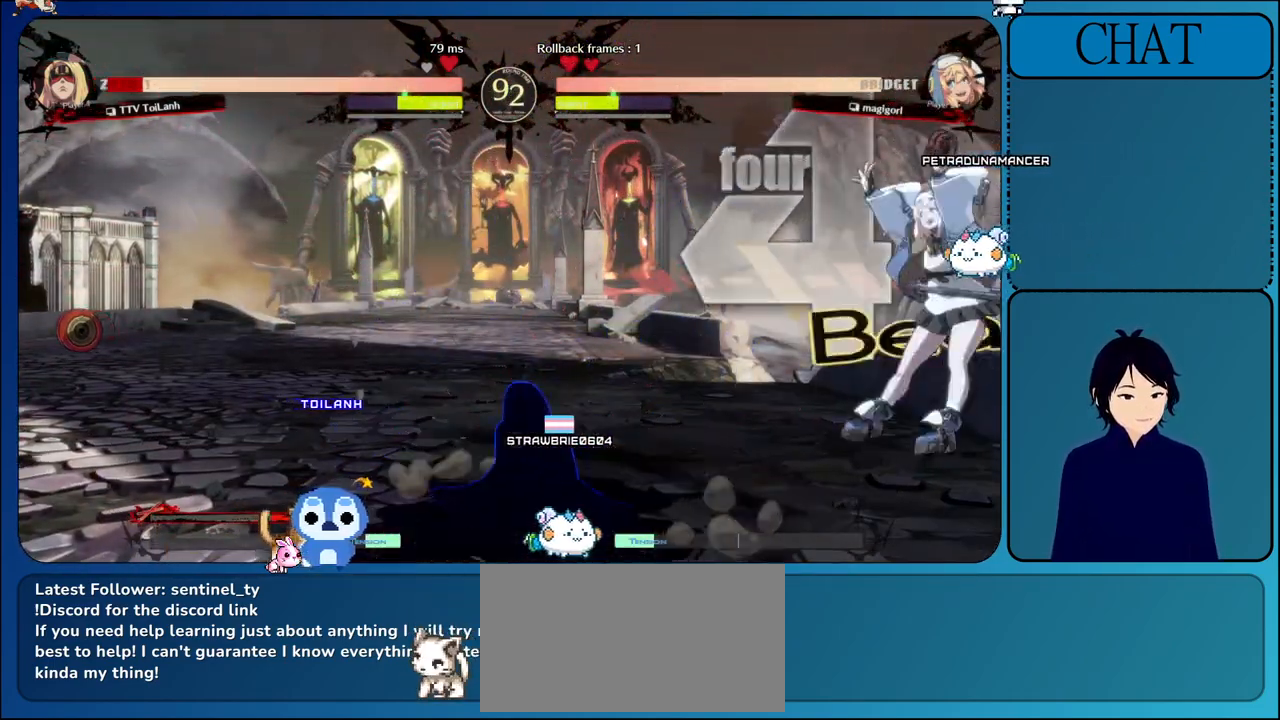
{"buttons": [], "left_stick": "left", "events": [[250, "left_stick", "left"]]}
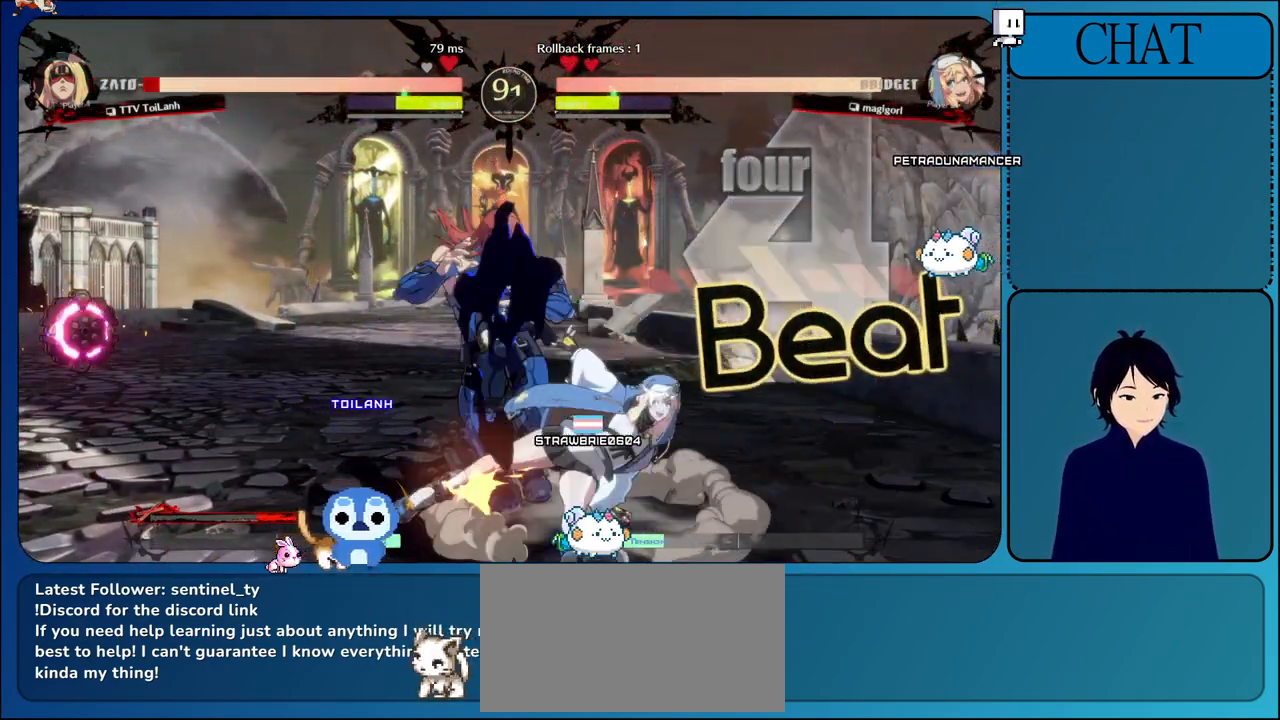
{"buttons": [], "left_stick": "down-left", "events": [[167, "left_stick", "down-left"]]}